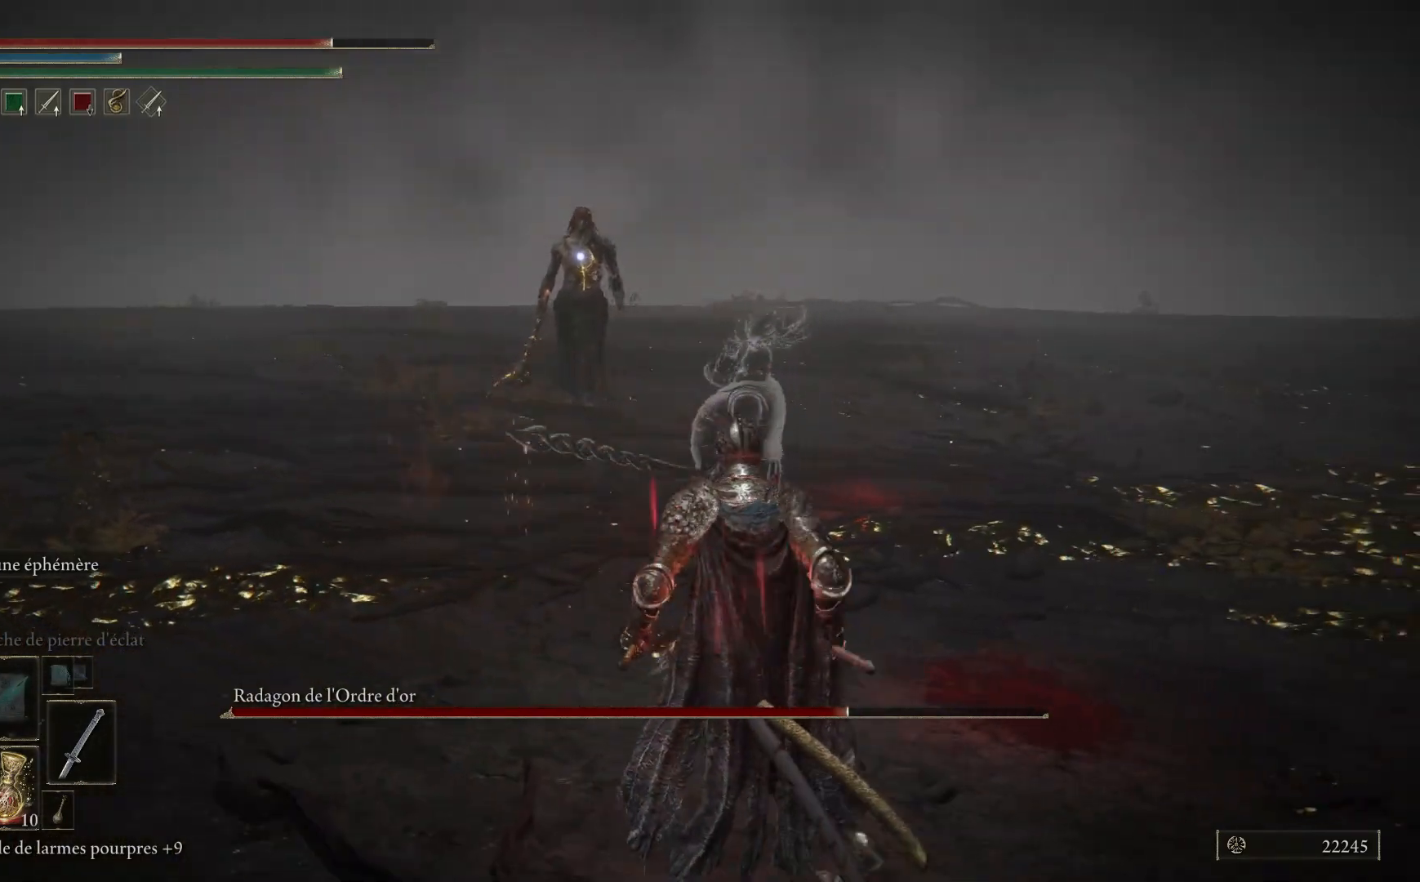
Gameplay with a controller (Xbox layout); each line is a JSON object with the inputs held at the frame after it. "events" lists button and stick changes between this image and that frame as [ms after this image, input, new state], when the widget could be followed in between. Not read: SHARE Z.
{"buttons": [], "left_stick": "up-right", "right_stick": "center", "events": [[233, "left_stick", "right"], [433, "left_stick", "up-right"]]}
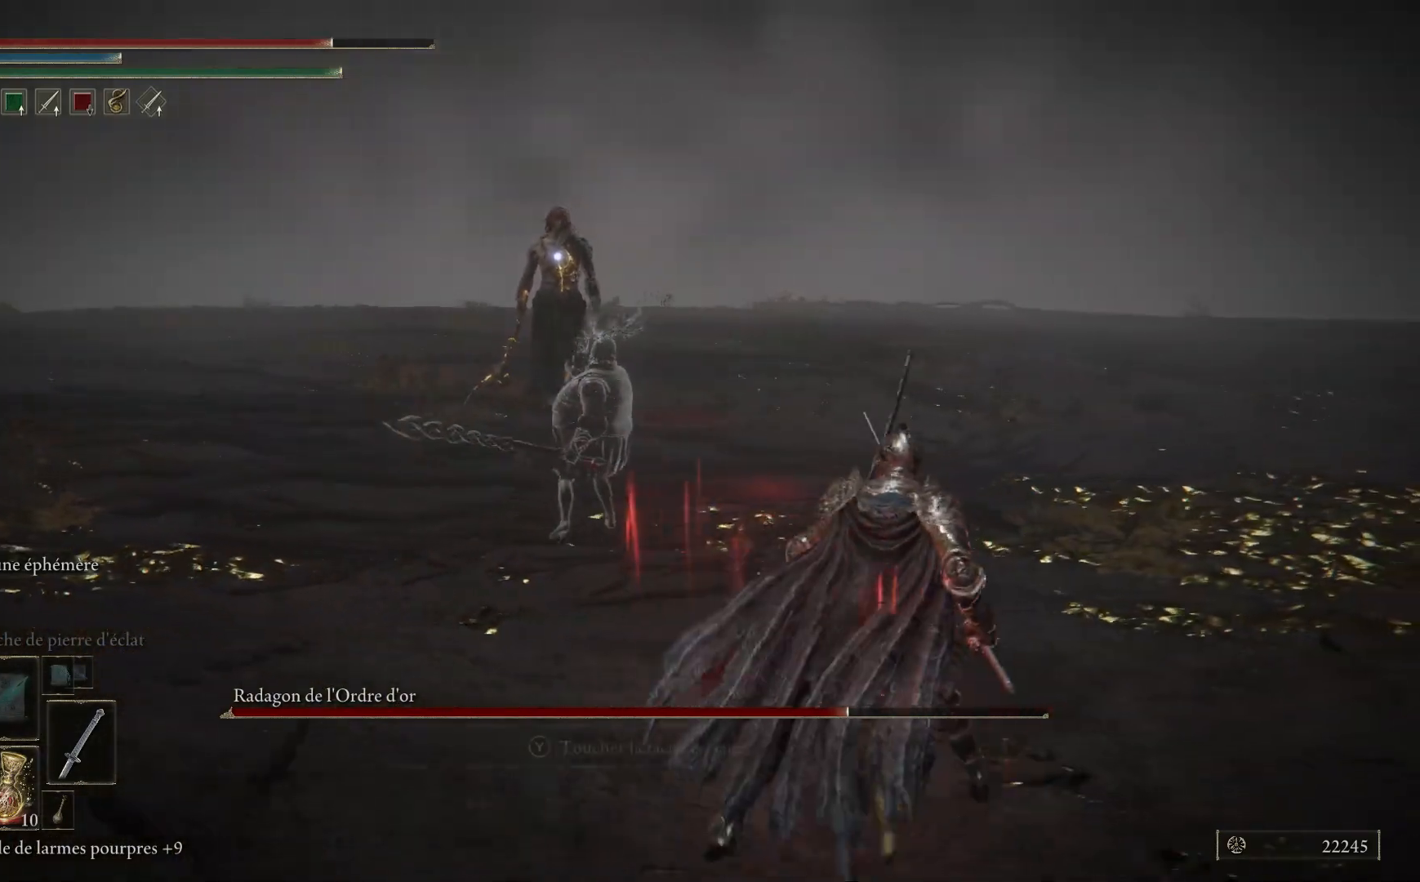
{"buttons": [], "left_stick": "up-right", "right_stick": "center", "events": []}
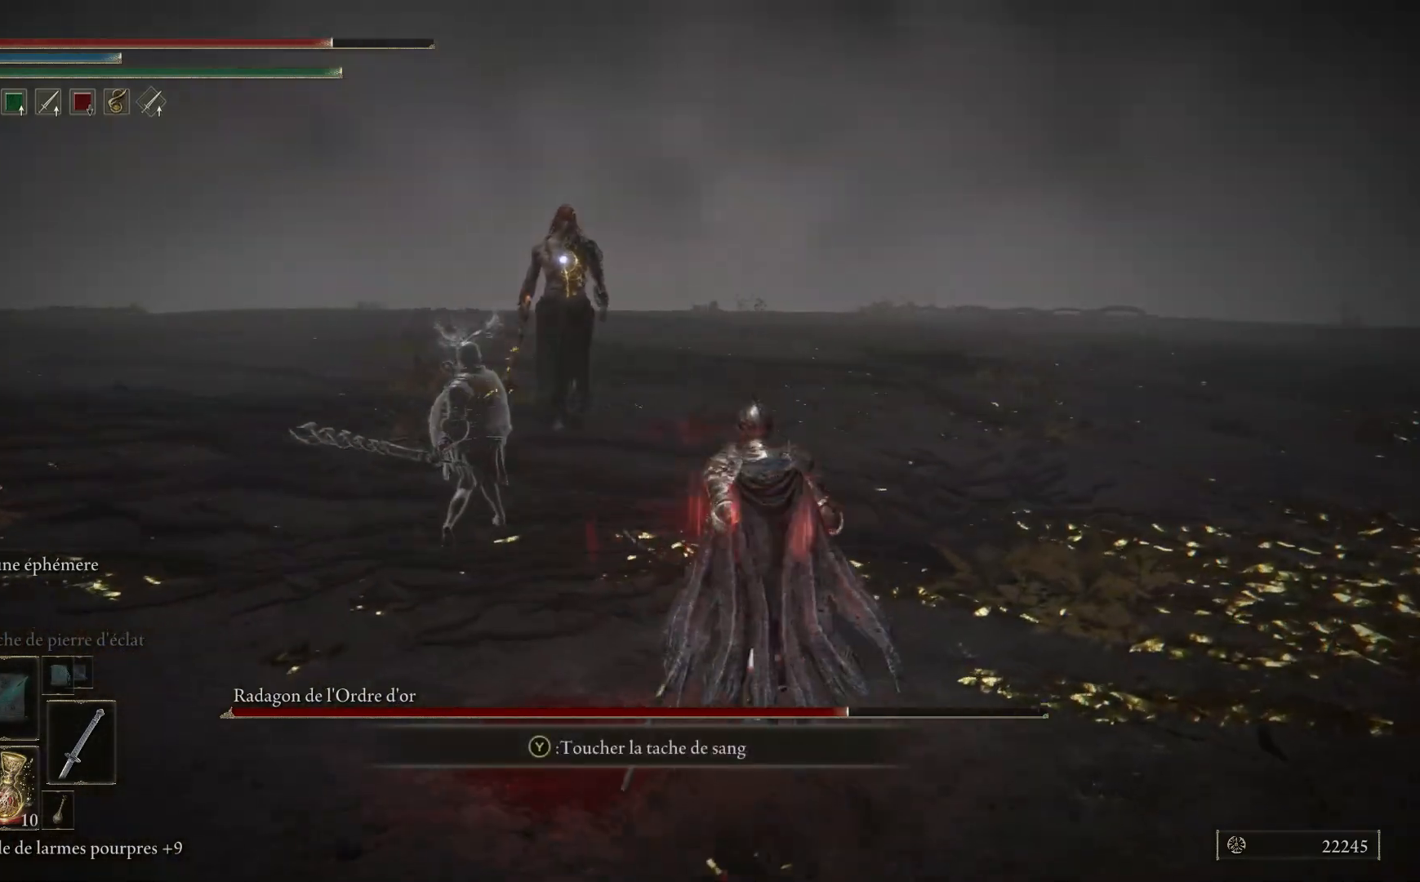
{"buttons": [], "left_stick": "up-right", "right_stick": "center", "events": []}
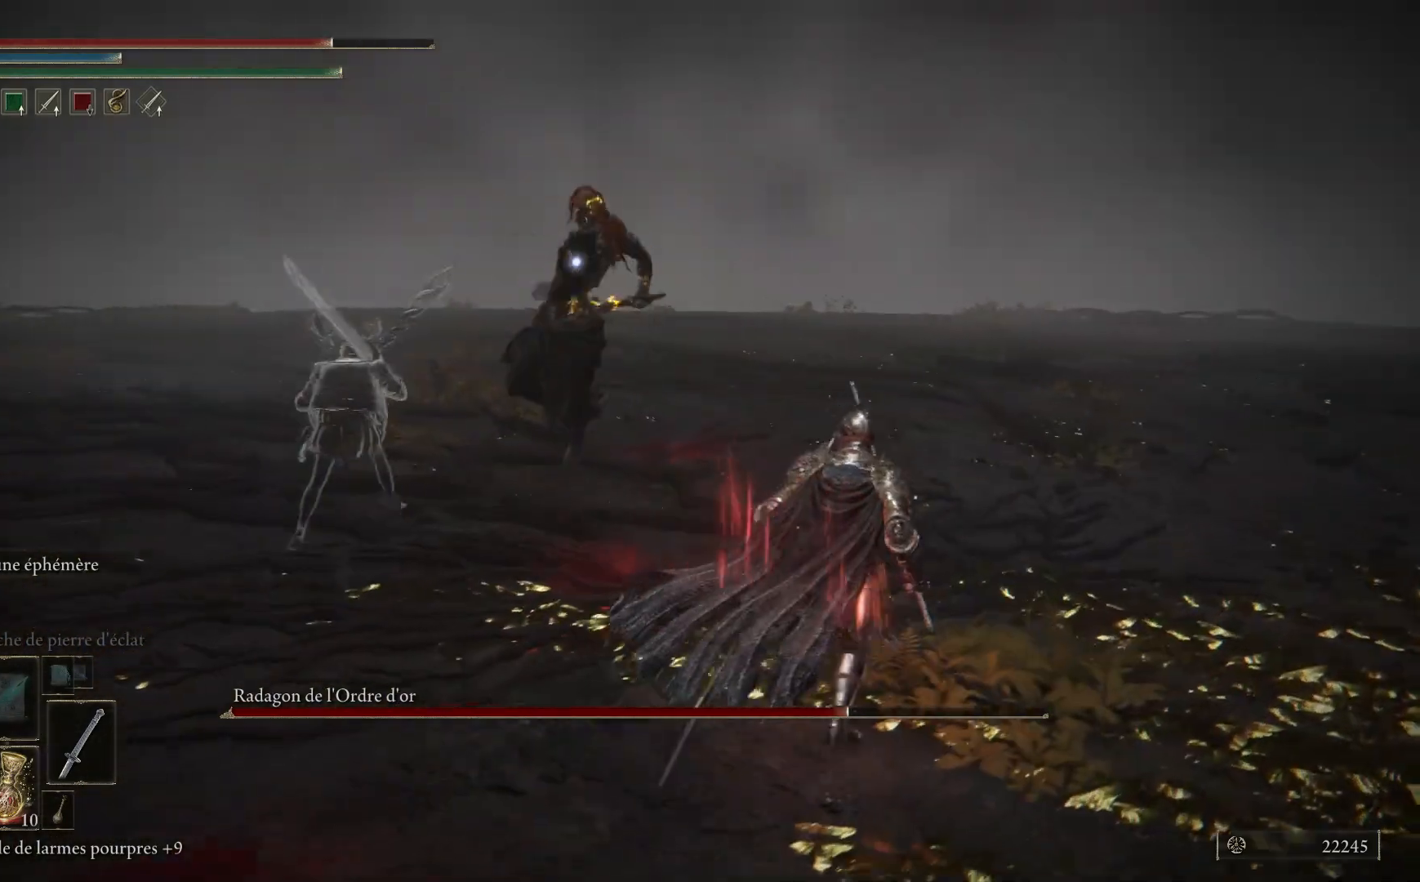
{"buttons": [], "left_stick": "up", "right_stick": "center", "events": [[133, "B", "down"], [300, "left_stick", "up"], [317, "B", "up"]]}
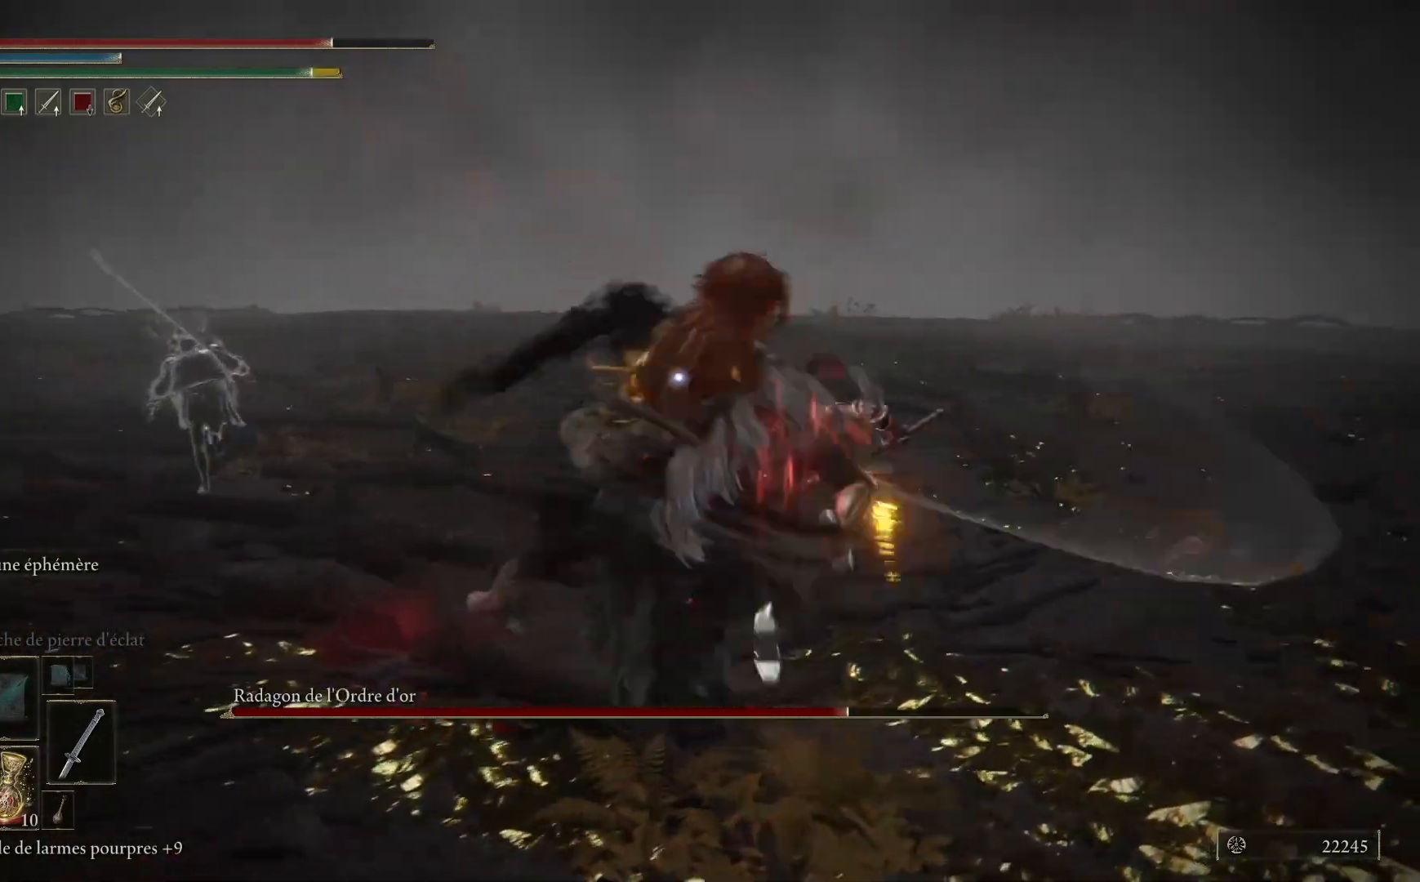
{"buttons": ["B"], "left_stick": "up", "right_stick": "center", "events": [[467, "B", "down"]]}
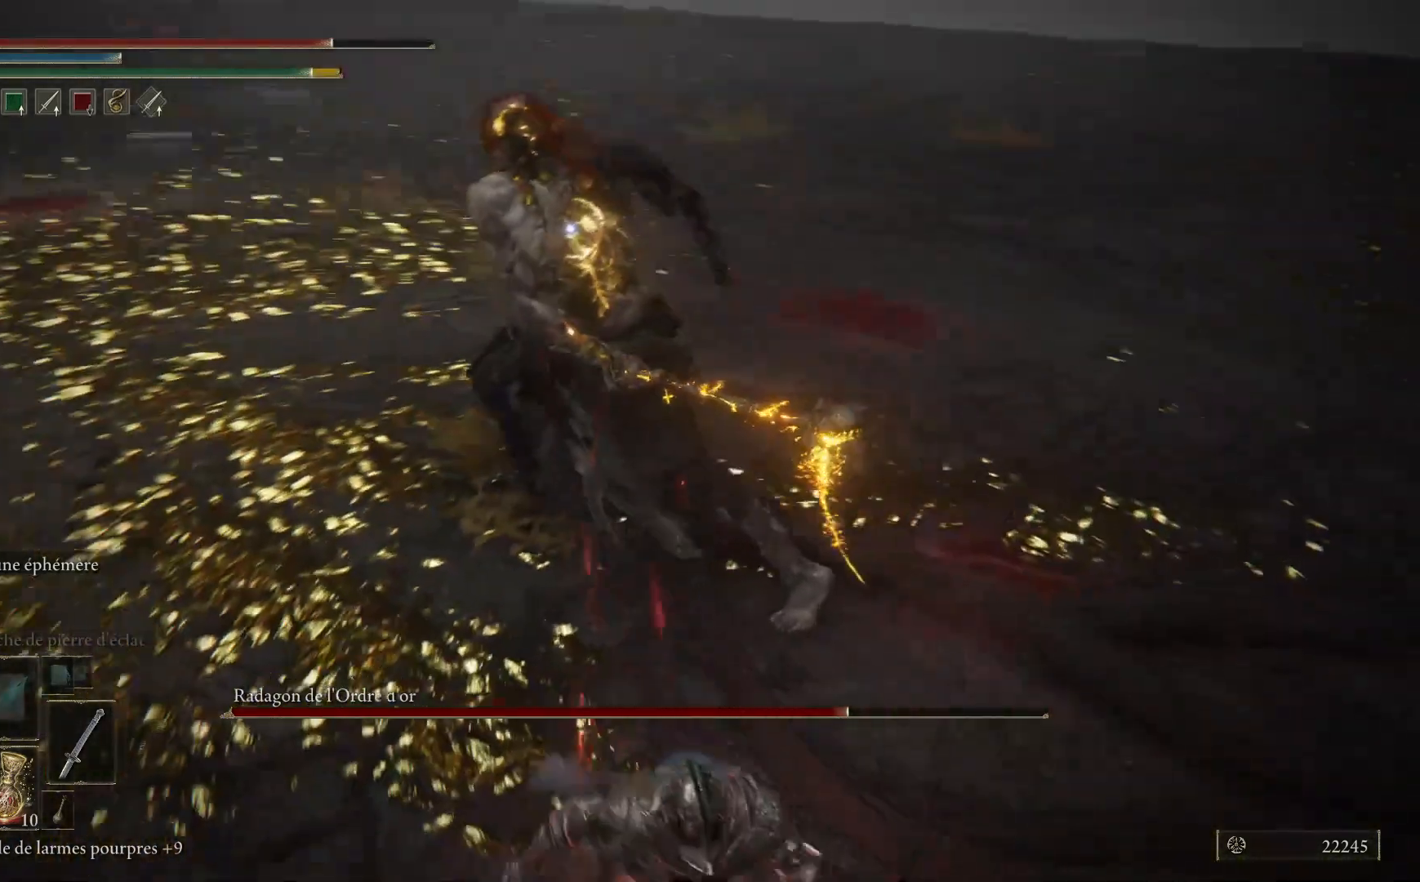
{"buttons": [], "left_stick": "up-right", "right_stick": "center", "events": [[117, "B", "up"], [150, "left_stick", "up-right"]]}
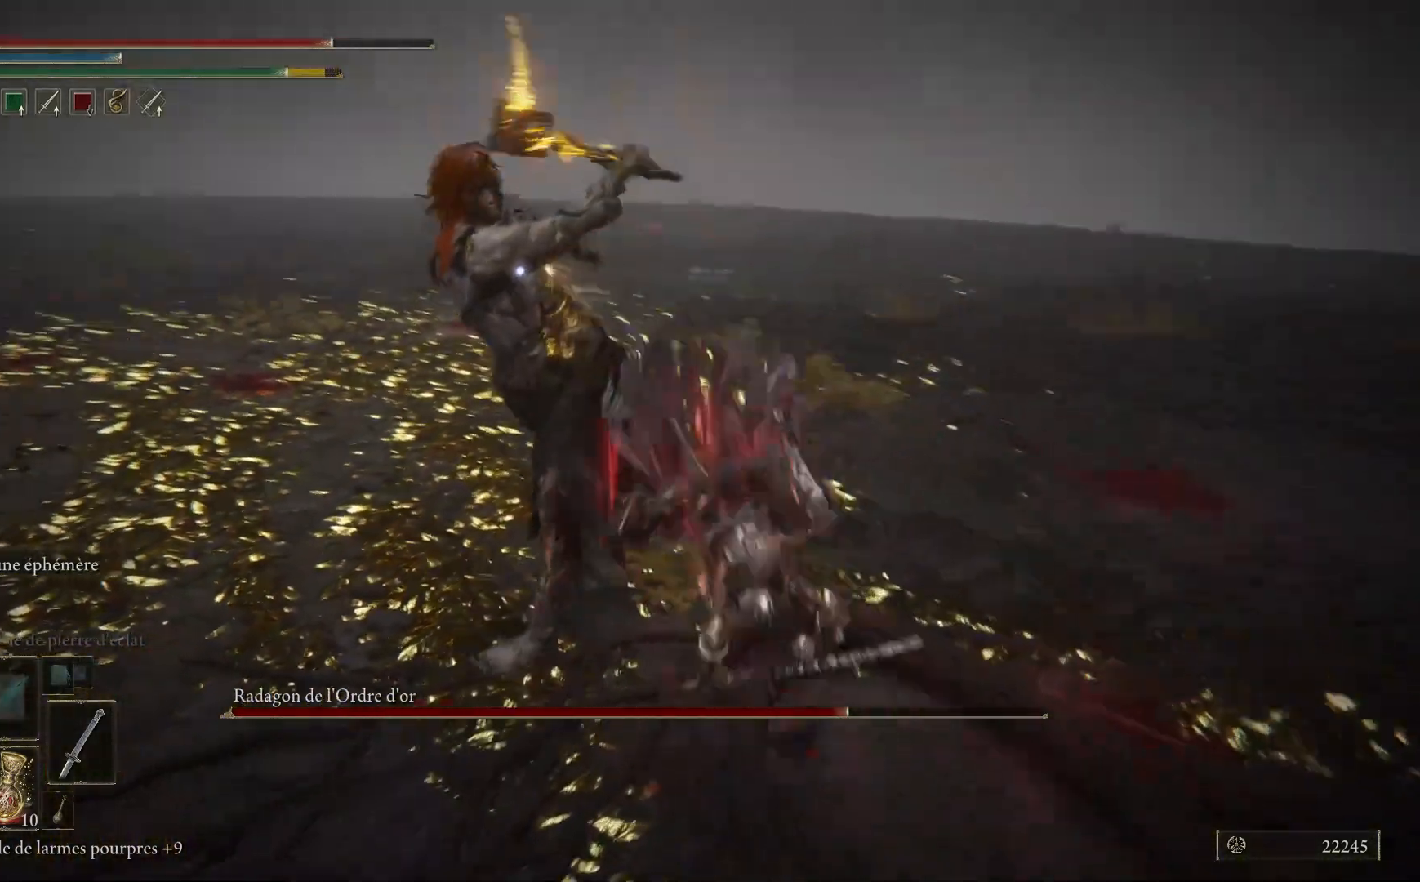
{"buttons": [], "left_stick": "right", "right_stick": "center", "events": [[100, "left_stick", "right"]]}
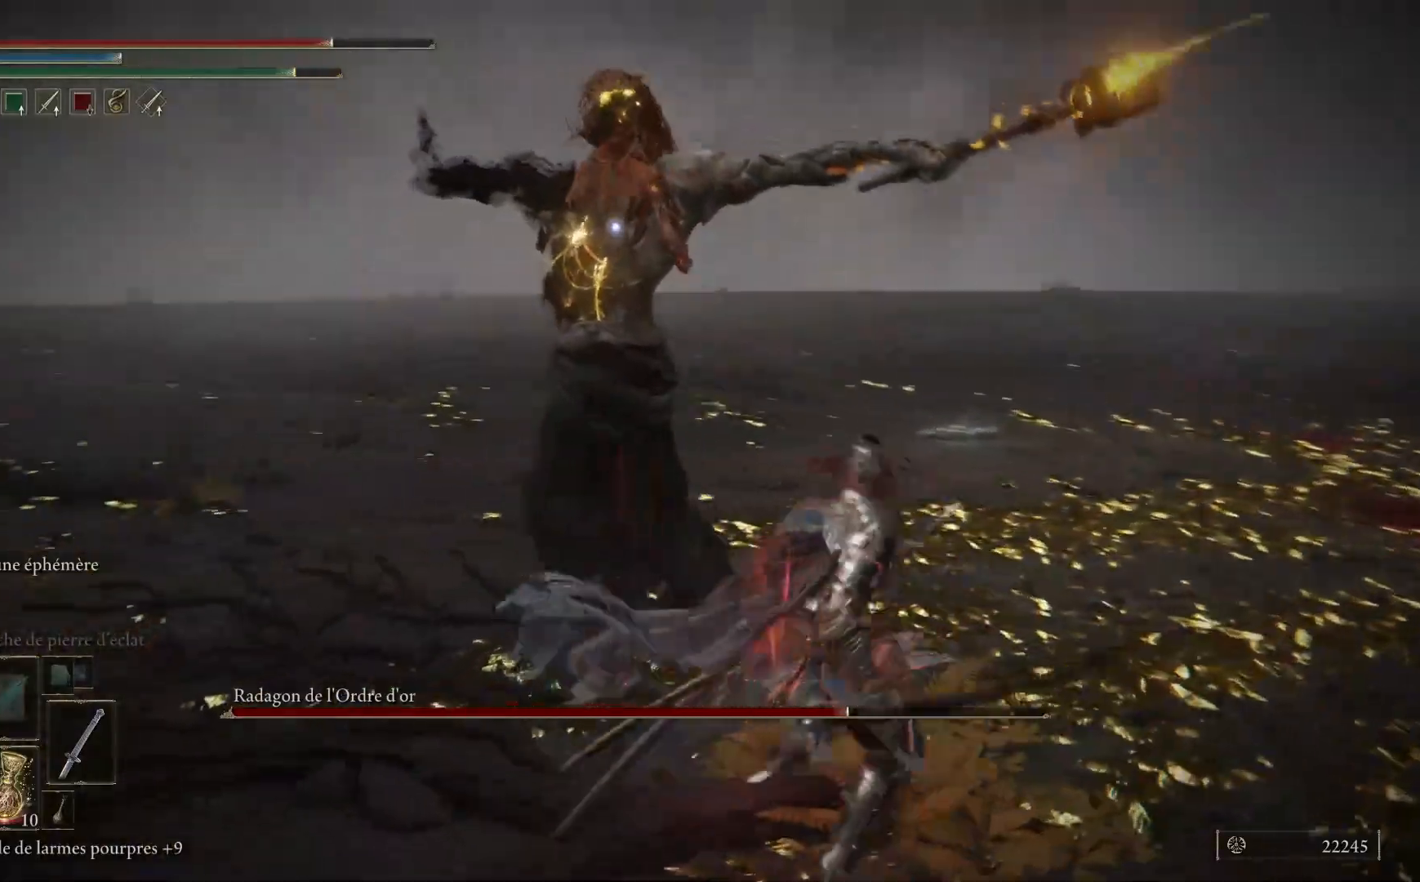
{"buttons": [], "left_stick": "up", "right_stick": "center", "events": [[150, "left_stick", "up-right"], [217, "B", "down"], [317, "B", "up"], [400, "left_stick", "up"]]}
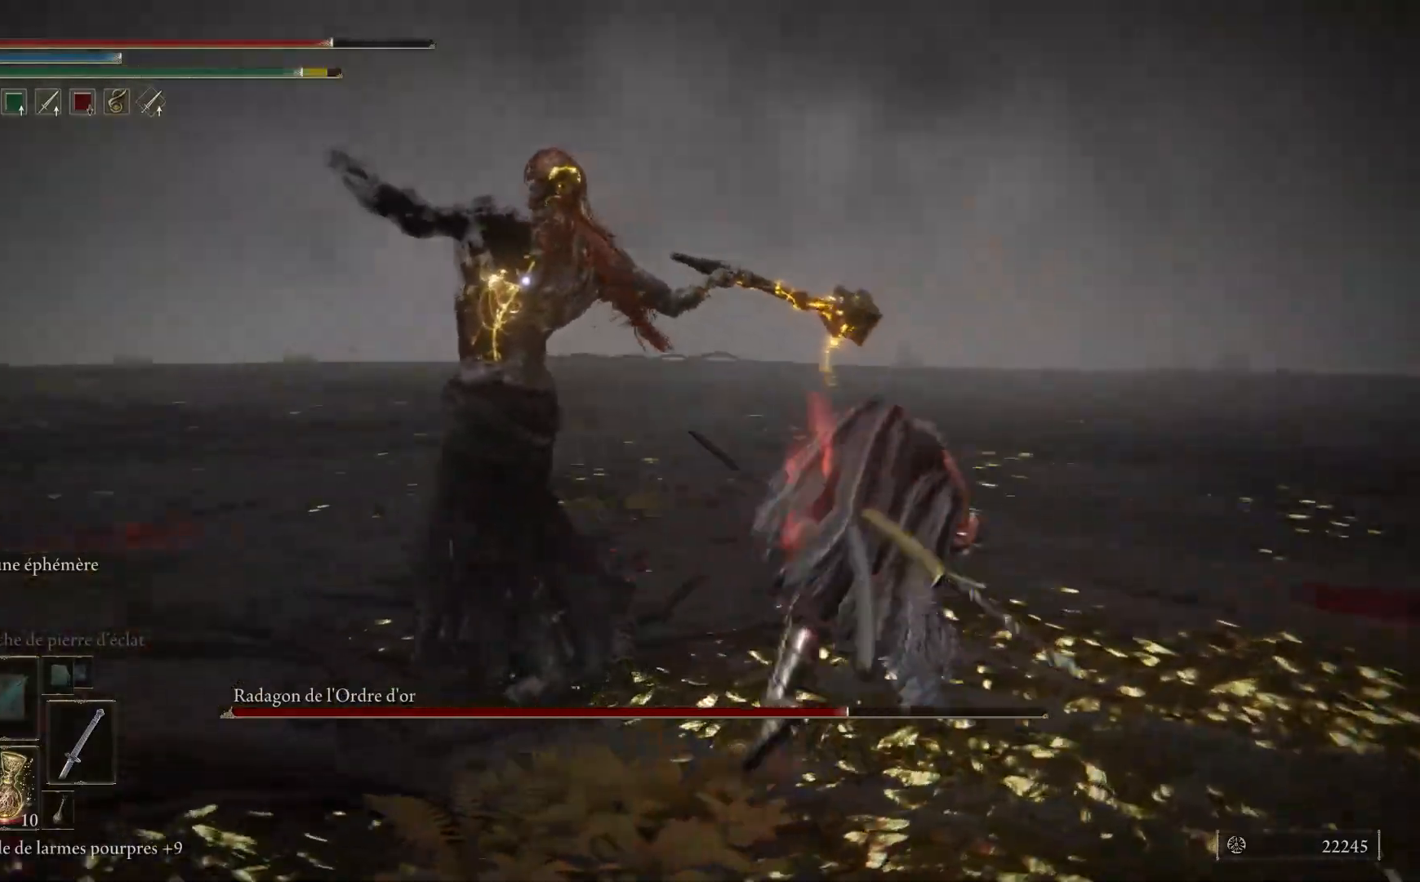
{"buttons": ["B"], "left_stick": "up", "right_stick": "center", "events": [[433, "B", "down"]]}
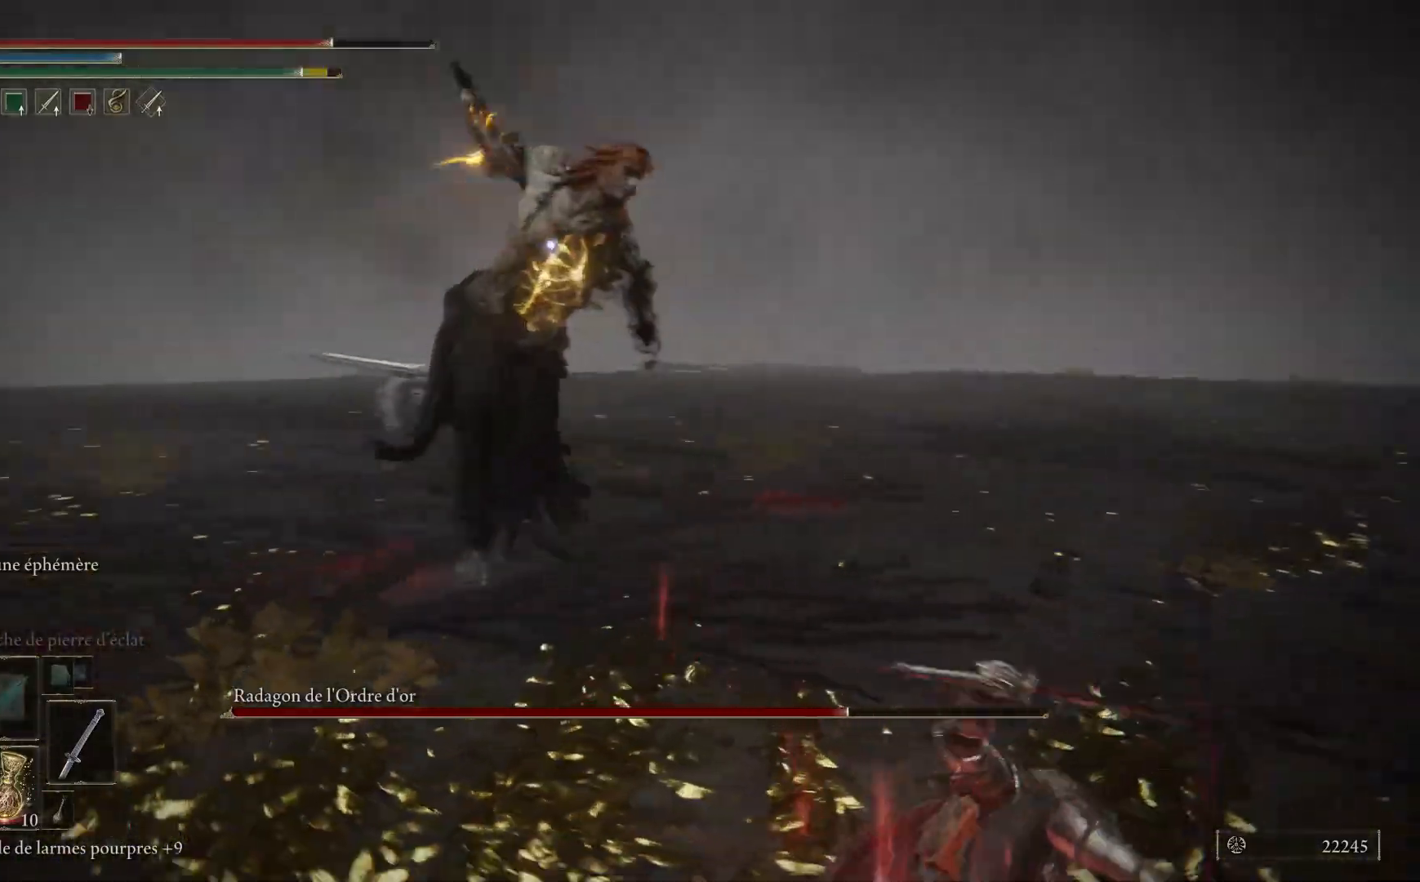
{"buttons": [], "left_stick": "up", "right_stick": "center", "events": [[83, "B", "up"]]}
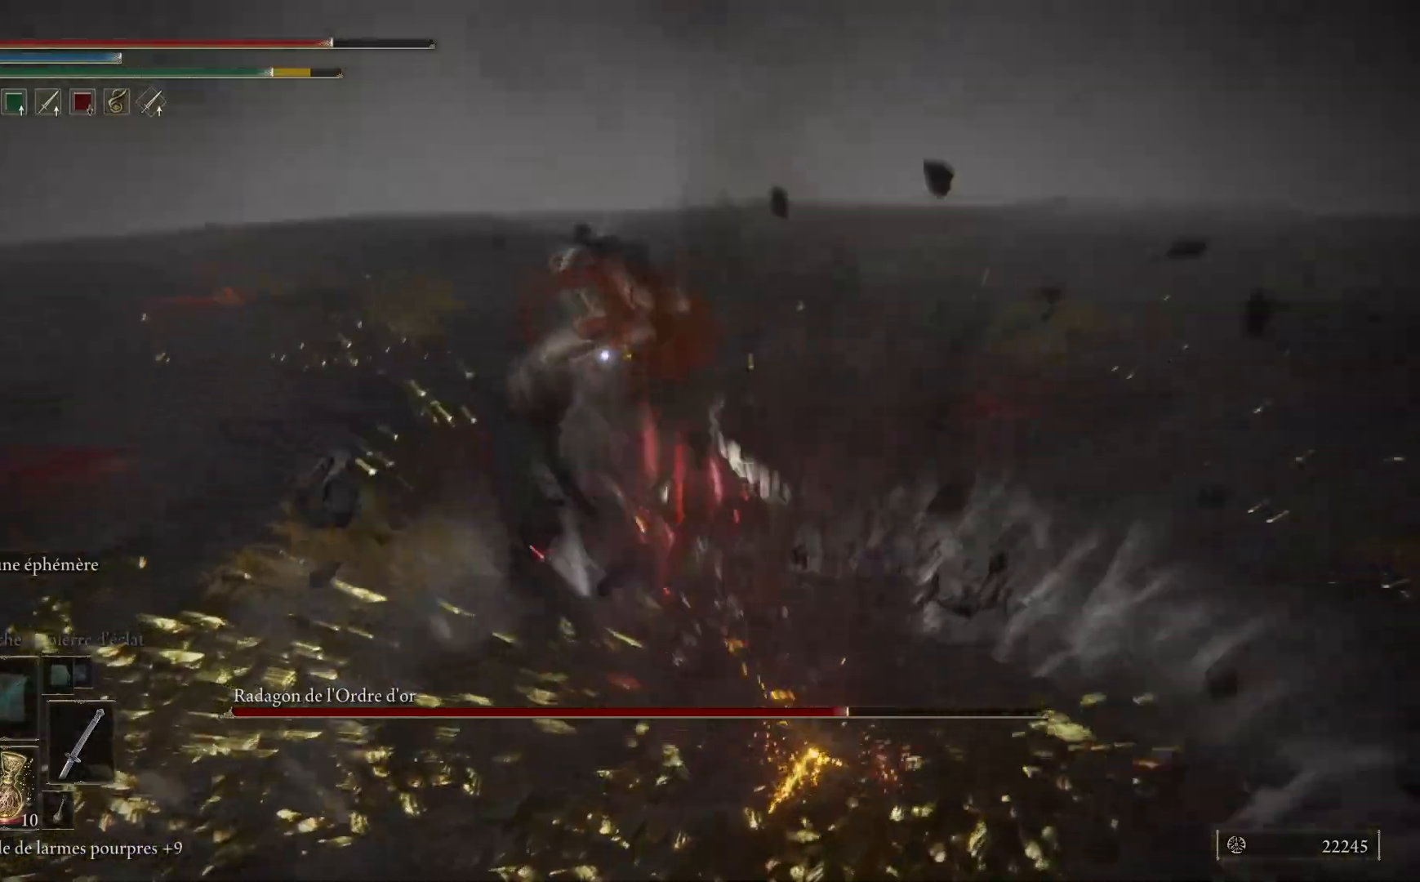
{"buttons": [], "left_stick": "up", "right_stick": "center", "events": [[133, "L1", "down"], [267, "L1", "up"], [350, "L1", "down"], [467, "L1", "up"]]}
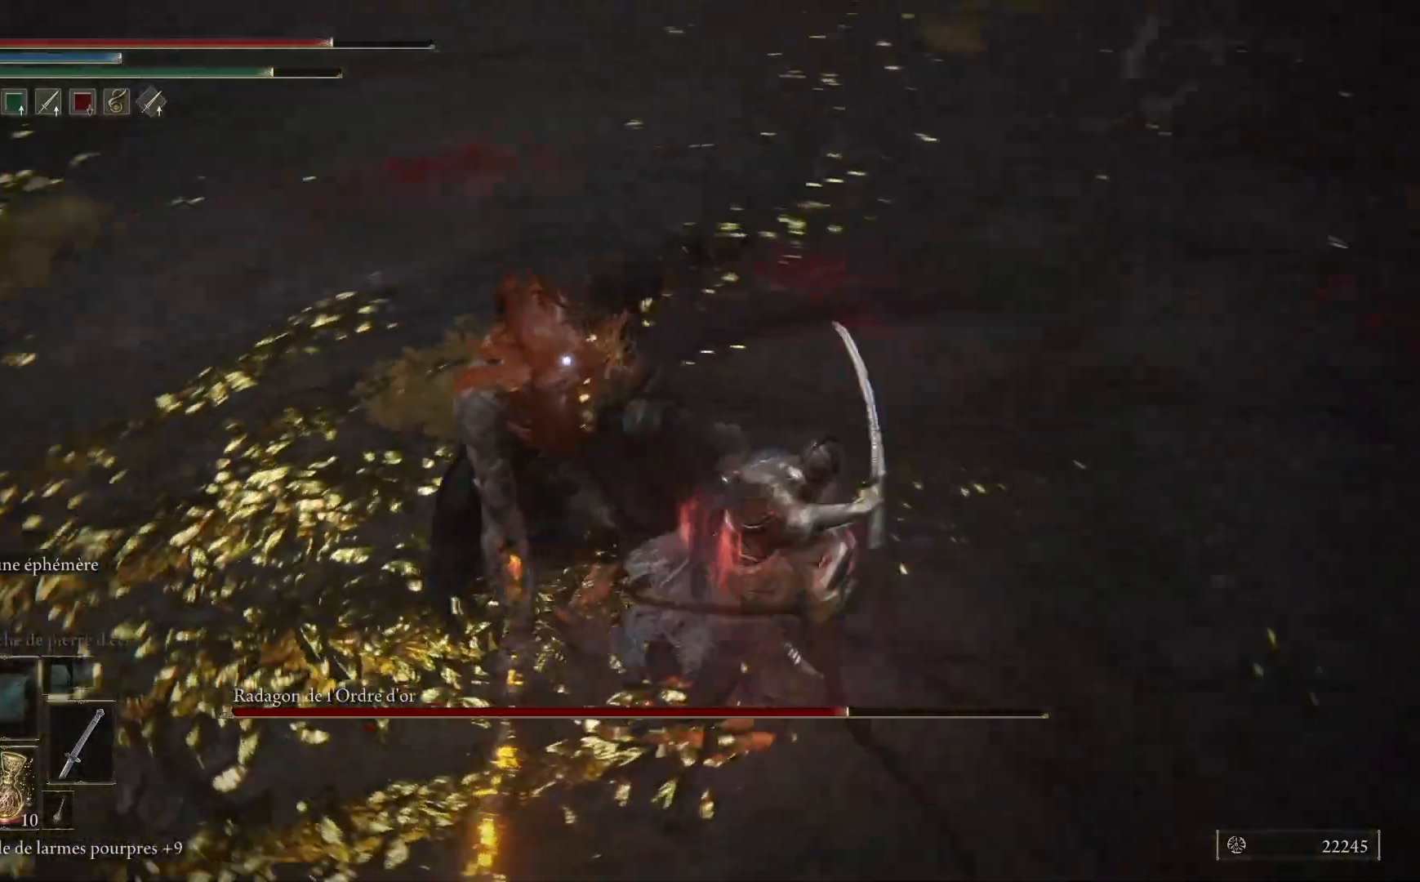
{"buttons": ["L1"], "left_stick": "up", "right_stick": "center", "events": [[33, "L1", "down"], [133, "L1", "up"], [217, "L1", "down"], [333, "L1", "up"], [417, "L1", "down"]]}
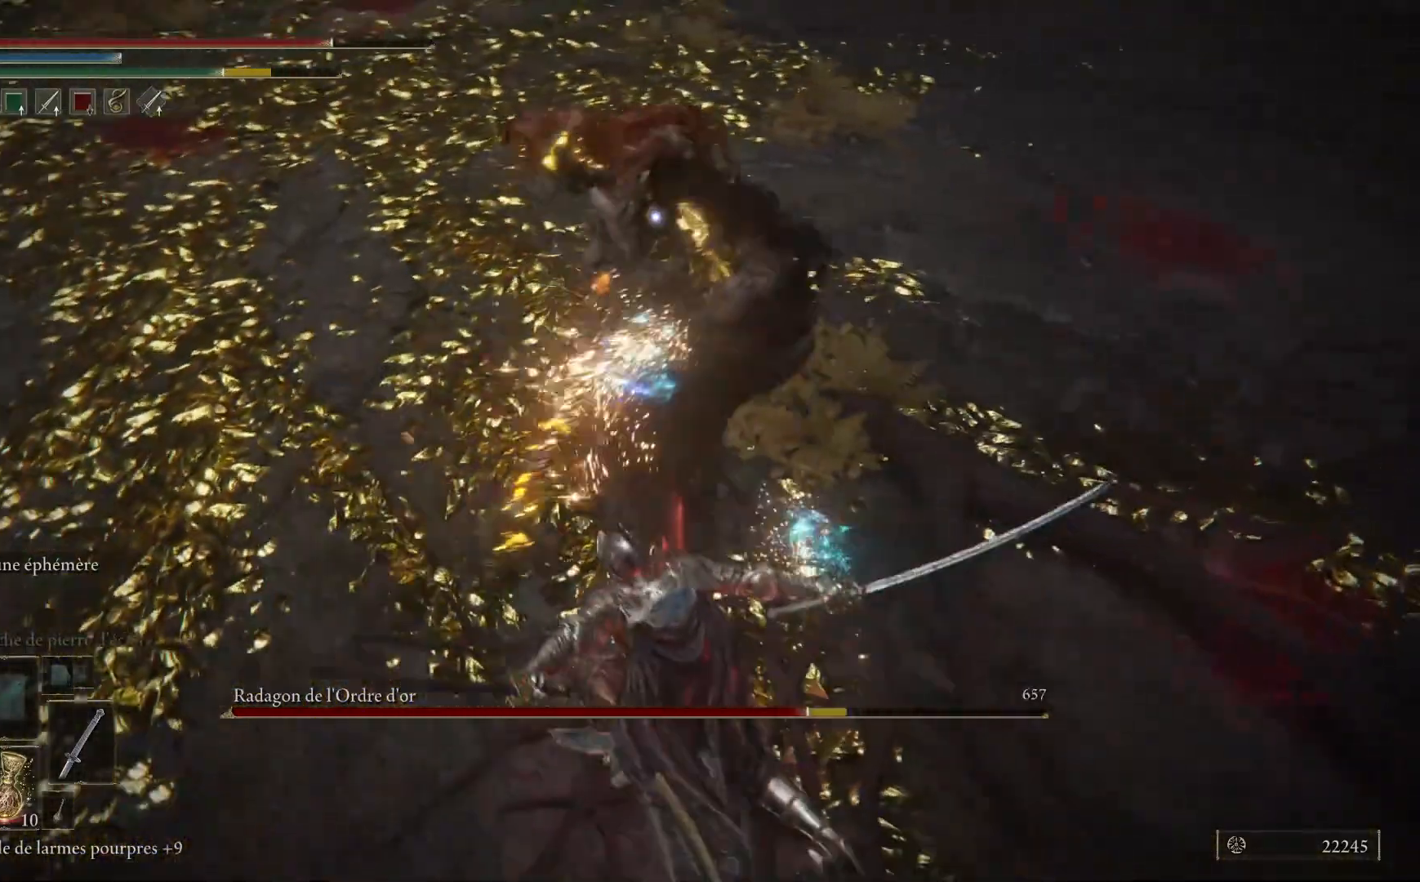
{"buttons": ["L1"], "left_stick": "up", "right_stick": "center", "events": [[17, "L1", "up"], [83, "L1", "down"], [217, "L1", "up"], [283, "L1", "down"], [400, "L1", "up"], [467, "L1", "down"]]}
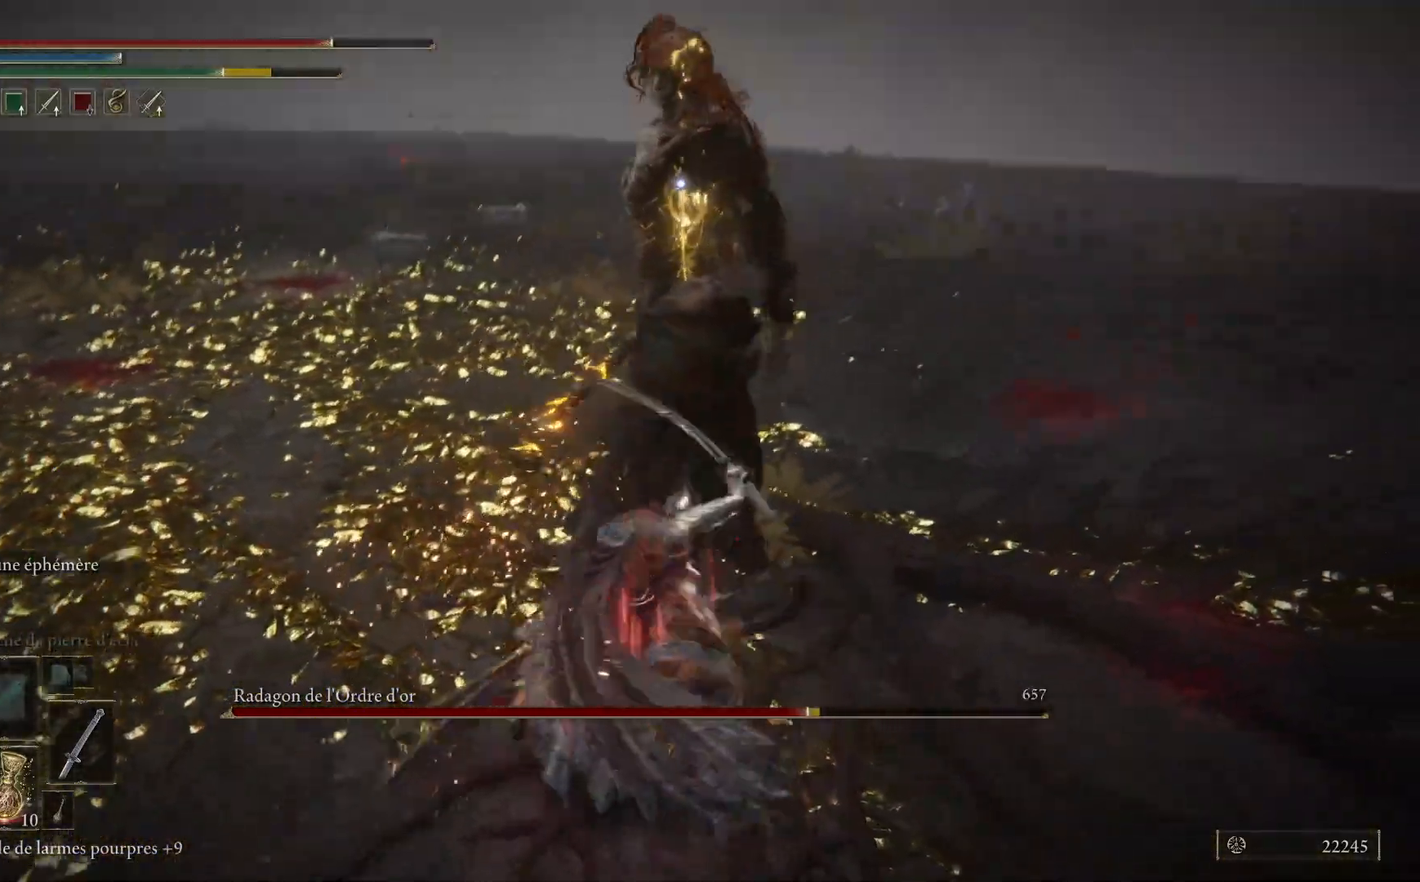
{"buttons": [], "left_stick": "up", "right_stick": "center", "events": [[83, "L1", "up"], [167, "L1", "down"], [267, "L1", "up"], [333, "L1", "down"], [467, "L1", "up"]]}
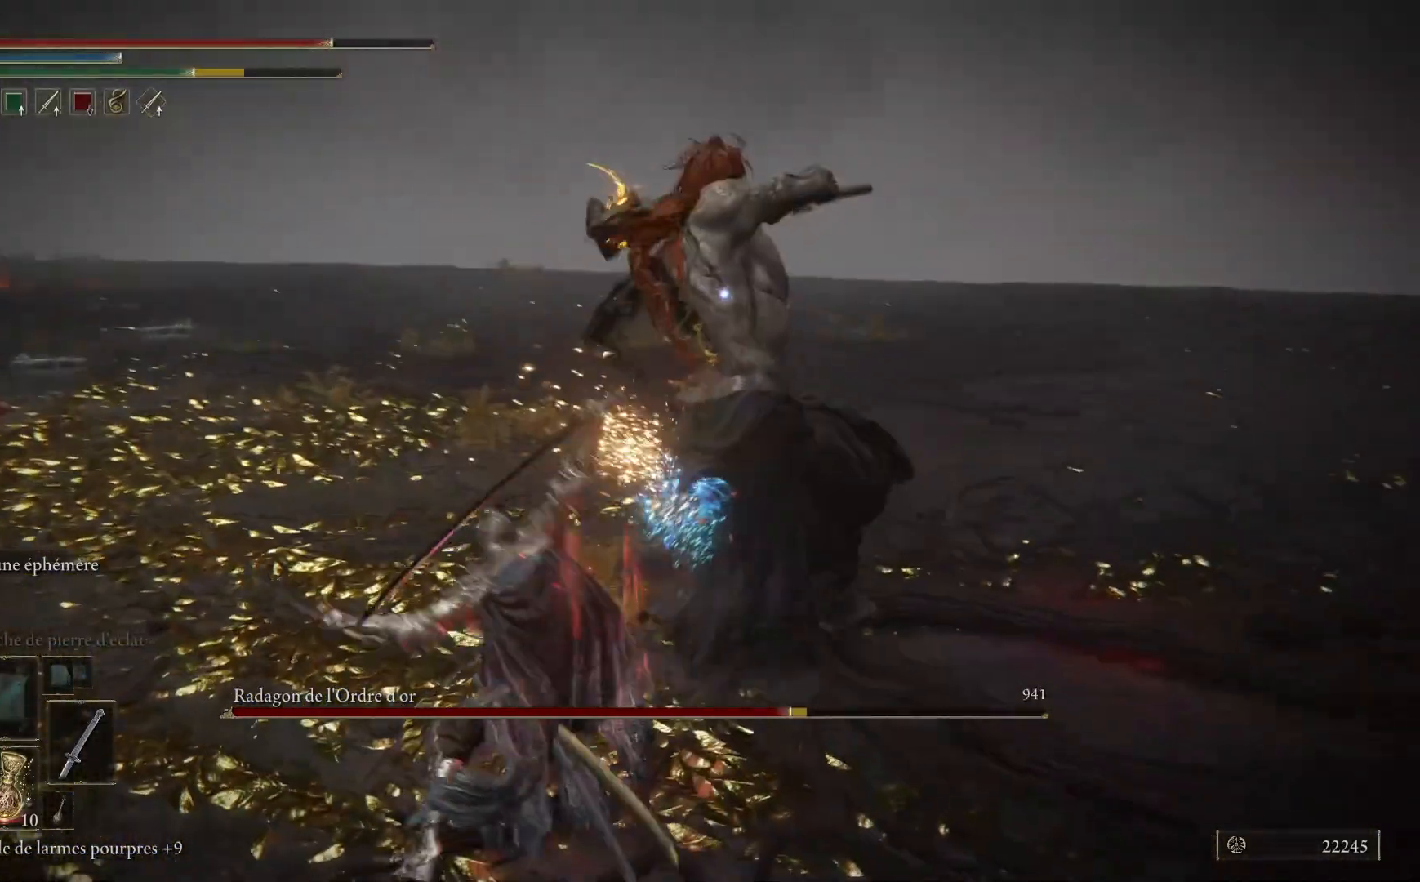
{"buttons": ["L1"], "left_stick": "up-right", "right_stick": "center", "events": [[33, "L1", "down"], [150, "L1", "up"], [183, "left_stick", "up-right"], [233, "L1", "down"], [367, "L1", "up"], [467, "L1", "down"]]}
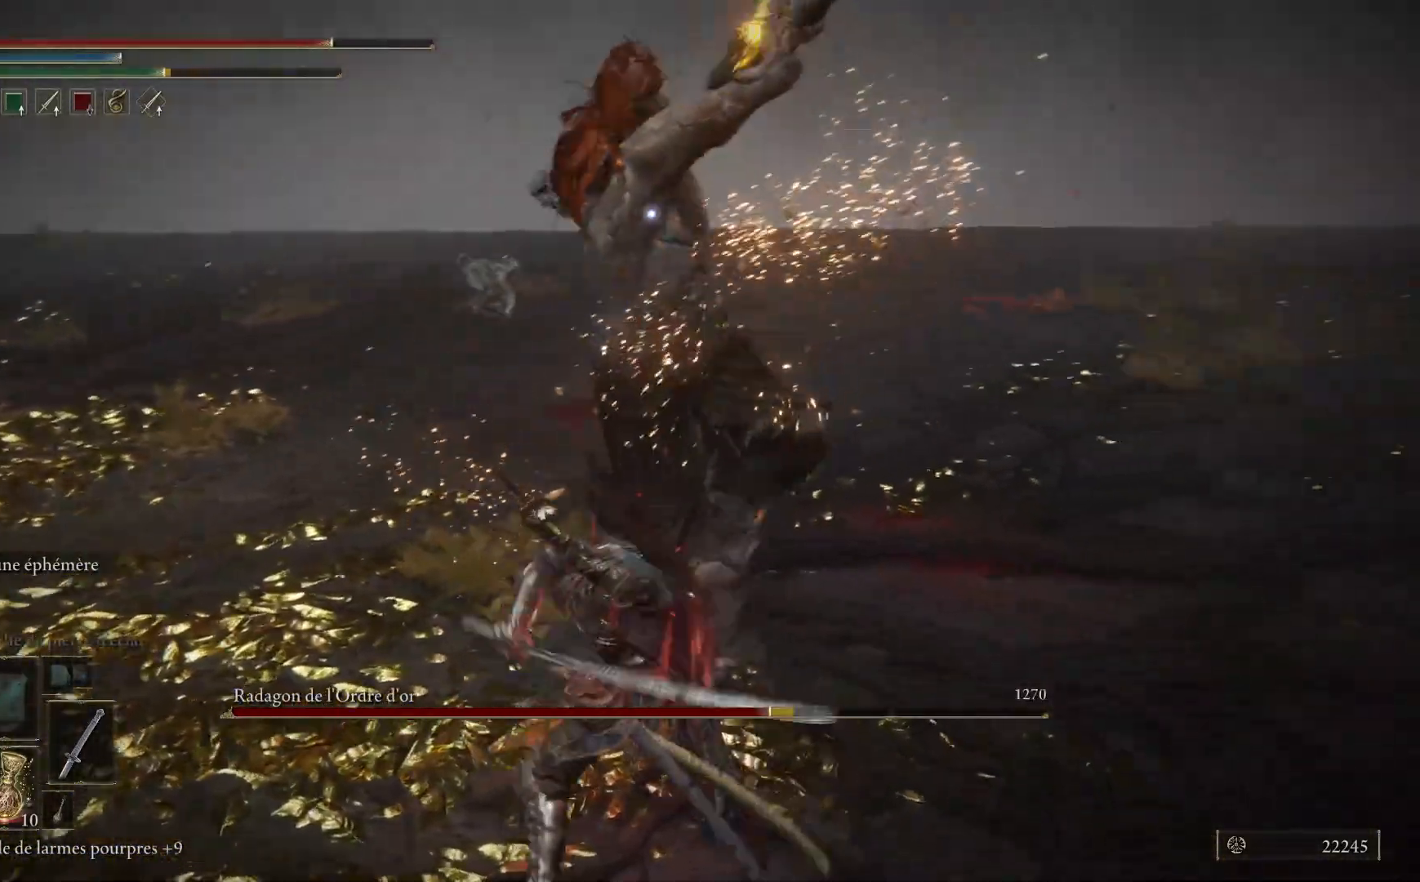
{"buttons": [], "left_stick": "down-right", "right_stick": "center", "events": [[83, "L1", "up"], [333, "left_stick", "right"], [467, "left_stick", "down-right"]]}
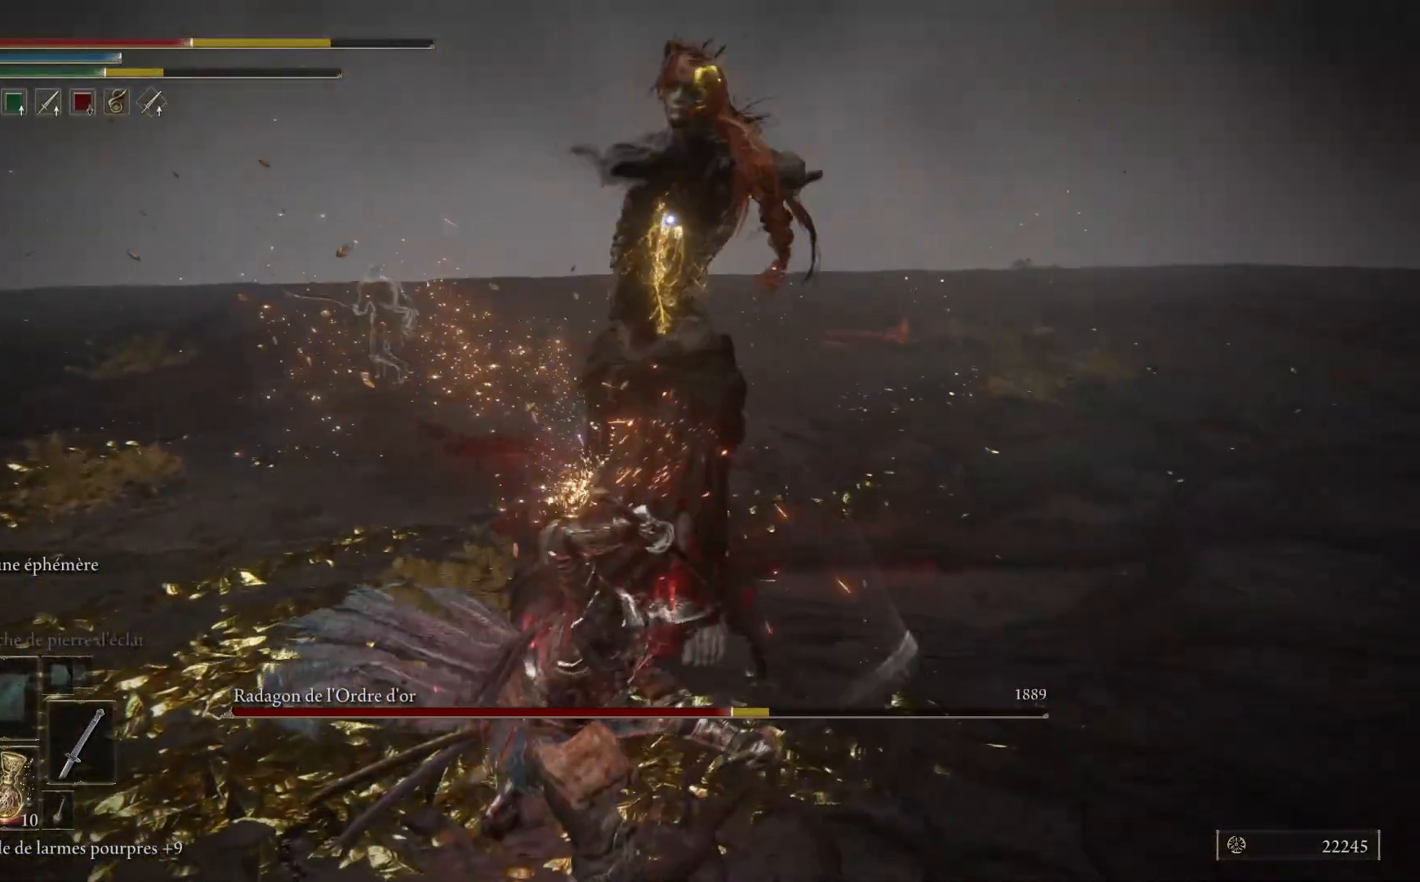
{"buttons": [], "left_stick": "down", "right_stick": "center", "events": [[17, "B", "down"], [133, "left_stick", "down"], [167, "B", "up"]]}
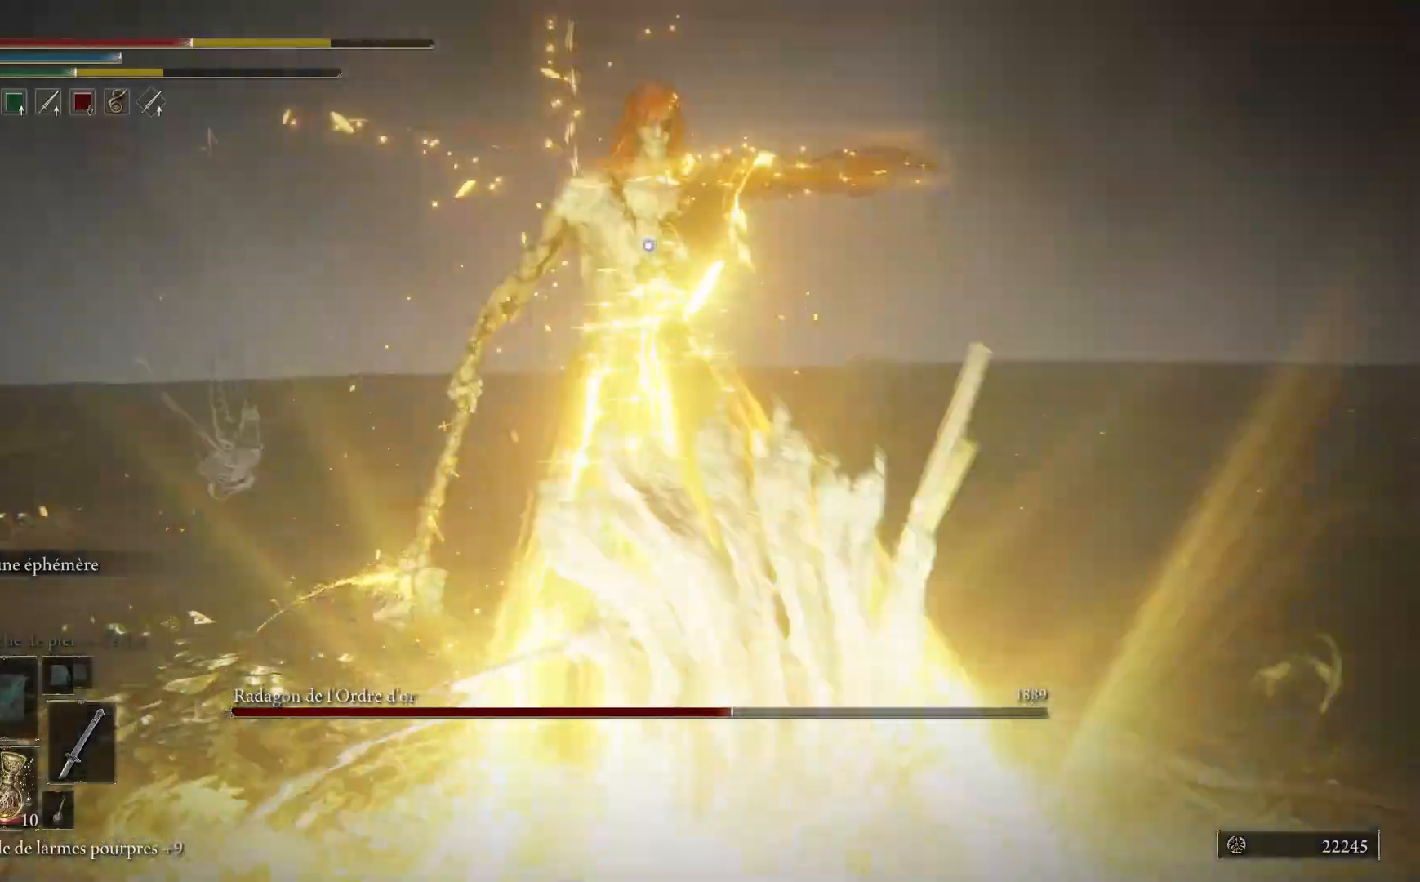
{"buttons": [], "left_stick": "down", "right_stick": "center", "events": [[283, "B", "down"], [433, "B", "up"]]}
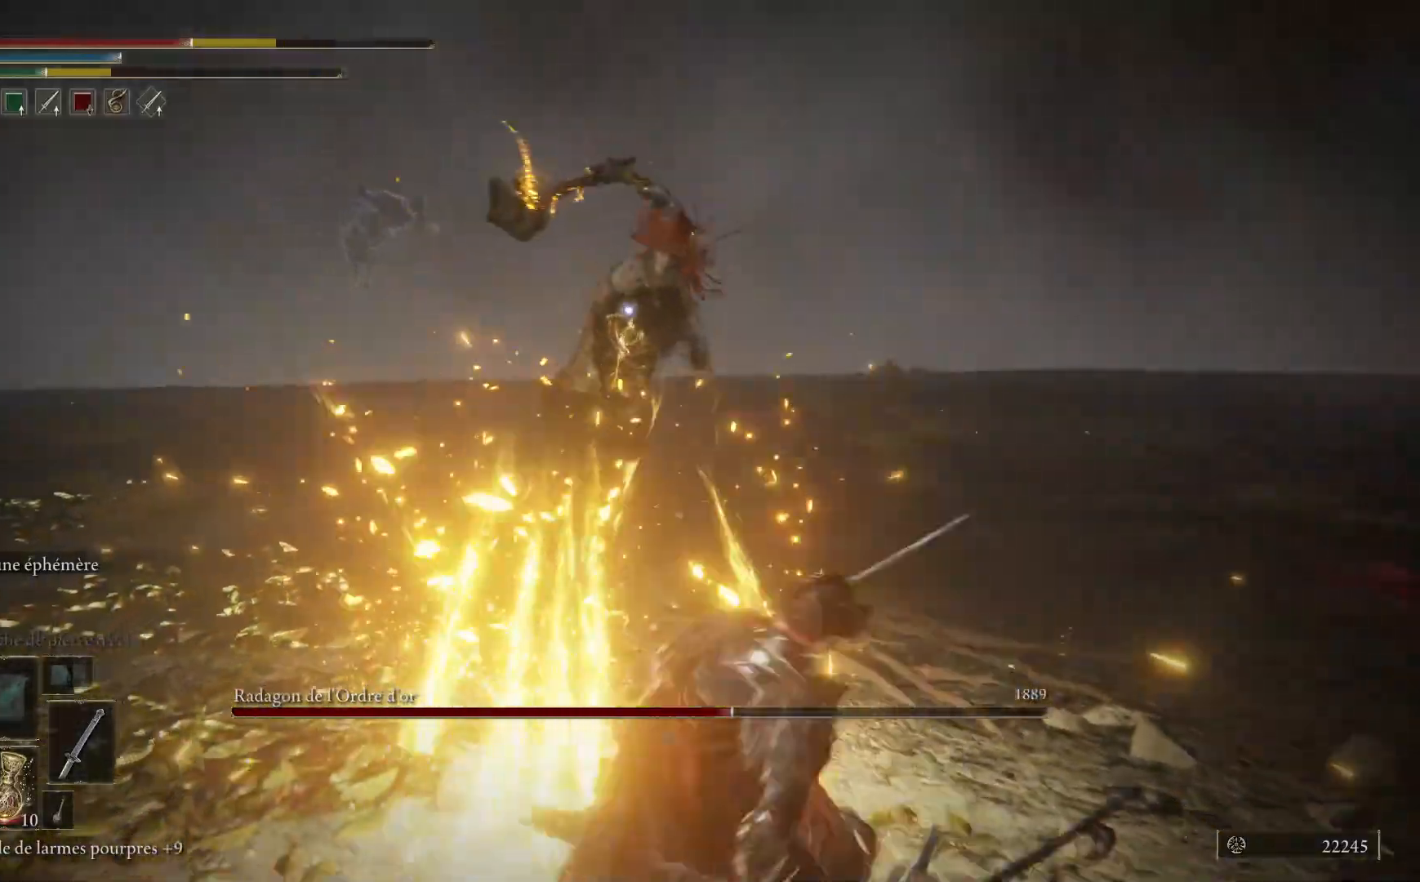
{"buttons": ["B"], "left_stick": "down-left", "right_stick": "center", "events": [[67, "left_stick", "down-left"], [433, "B", "down"]]}
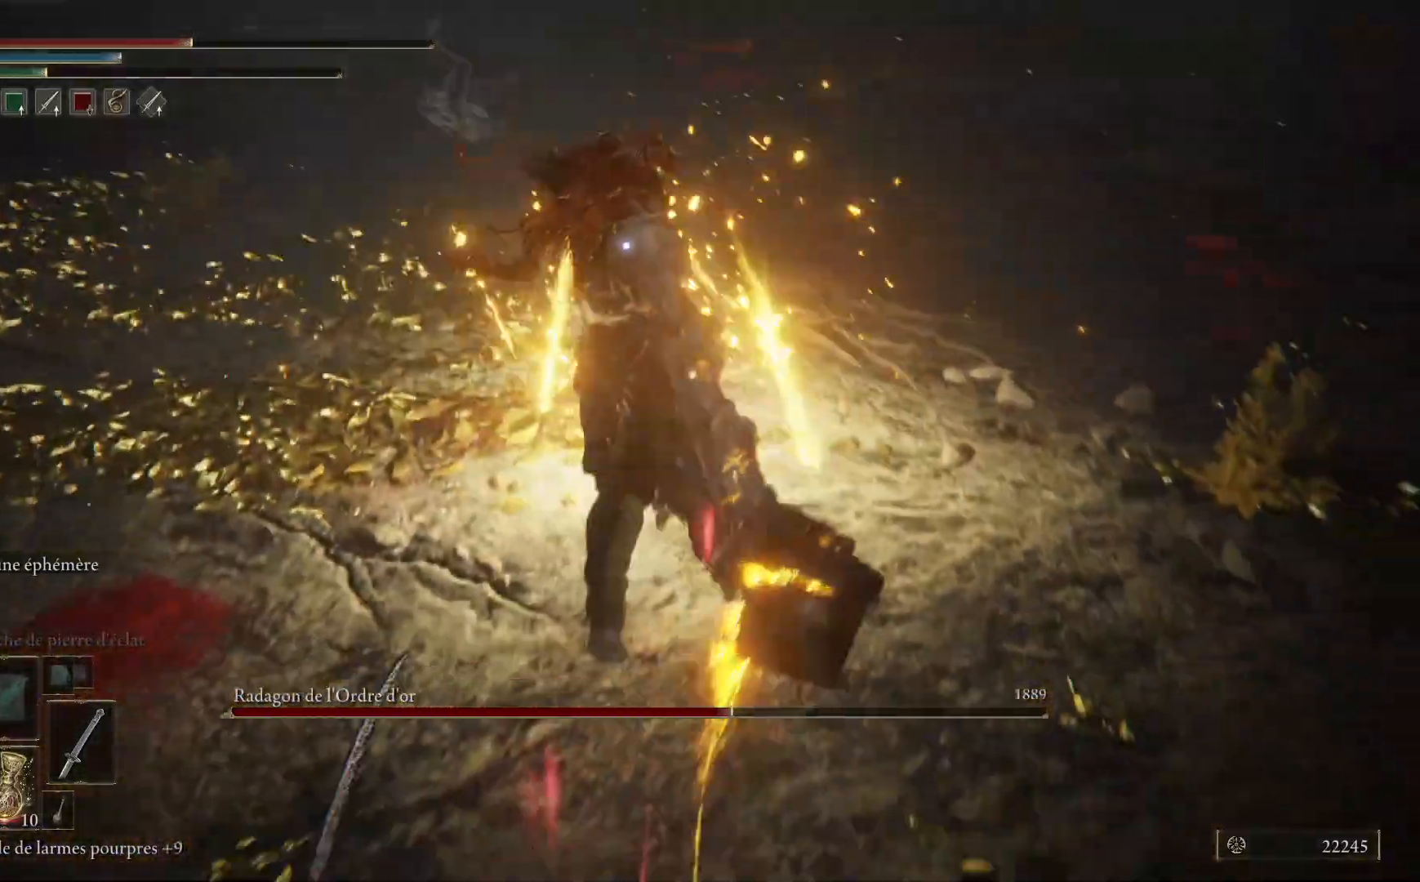
{"buttons": [], "left_stick": "down-left", "right_stick": "center", "events": [[100, "B", "up"]]}
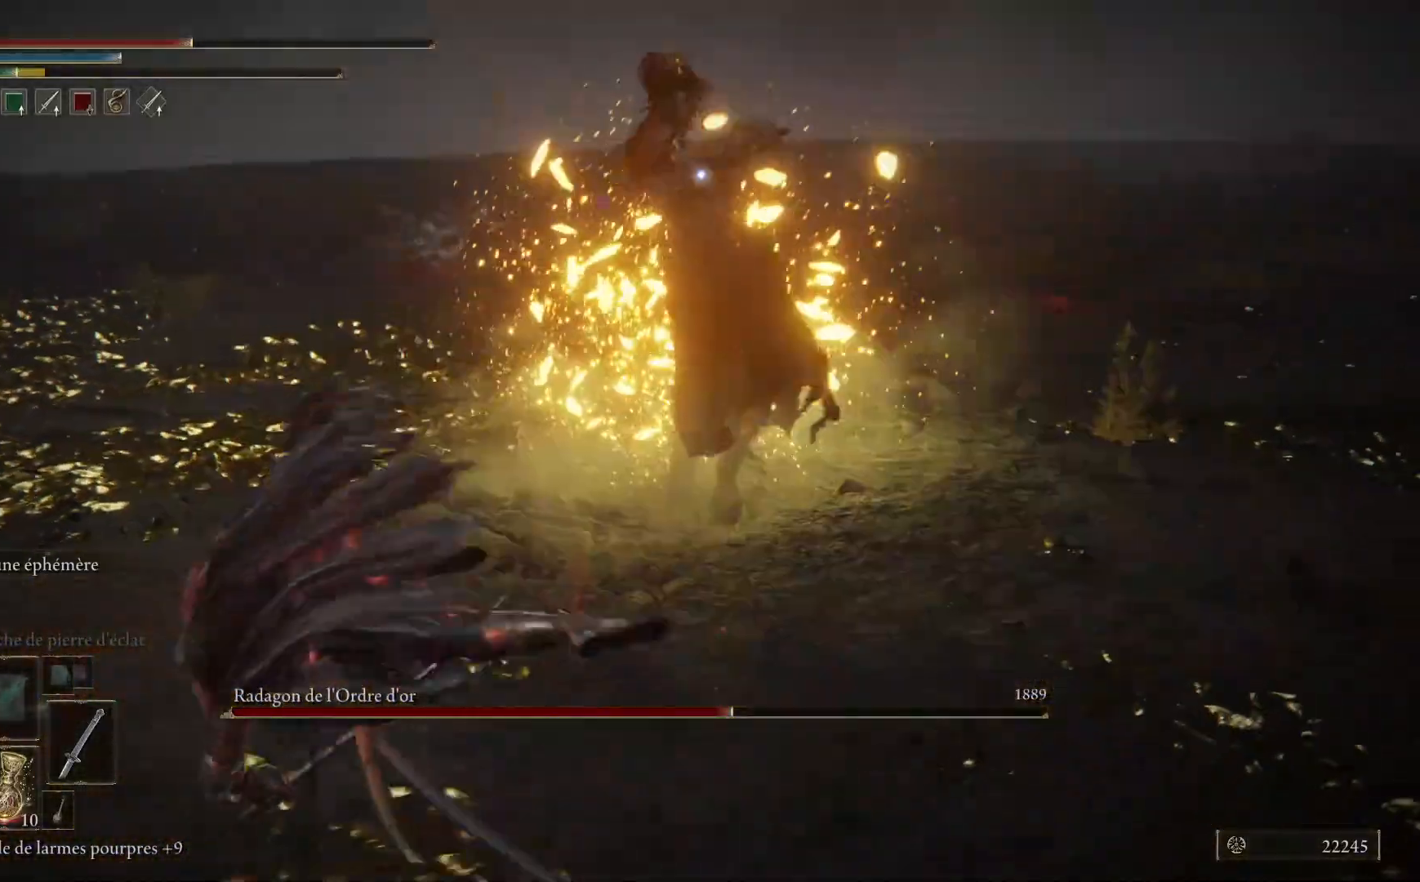
{"buttons": [], "left_stick": "down-left", "right_stick": "center", "events": [[183, "B", "down"], [350, "B", "up"]]}
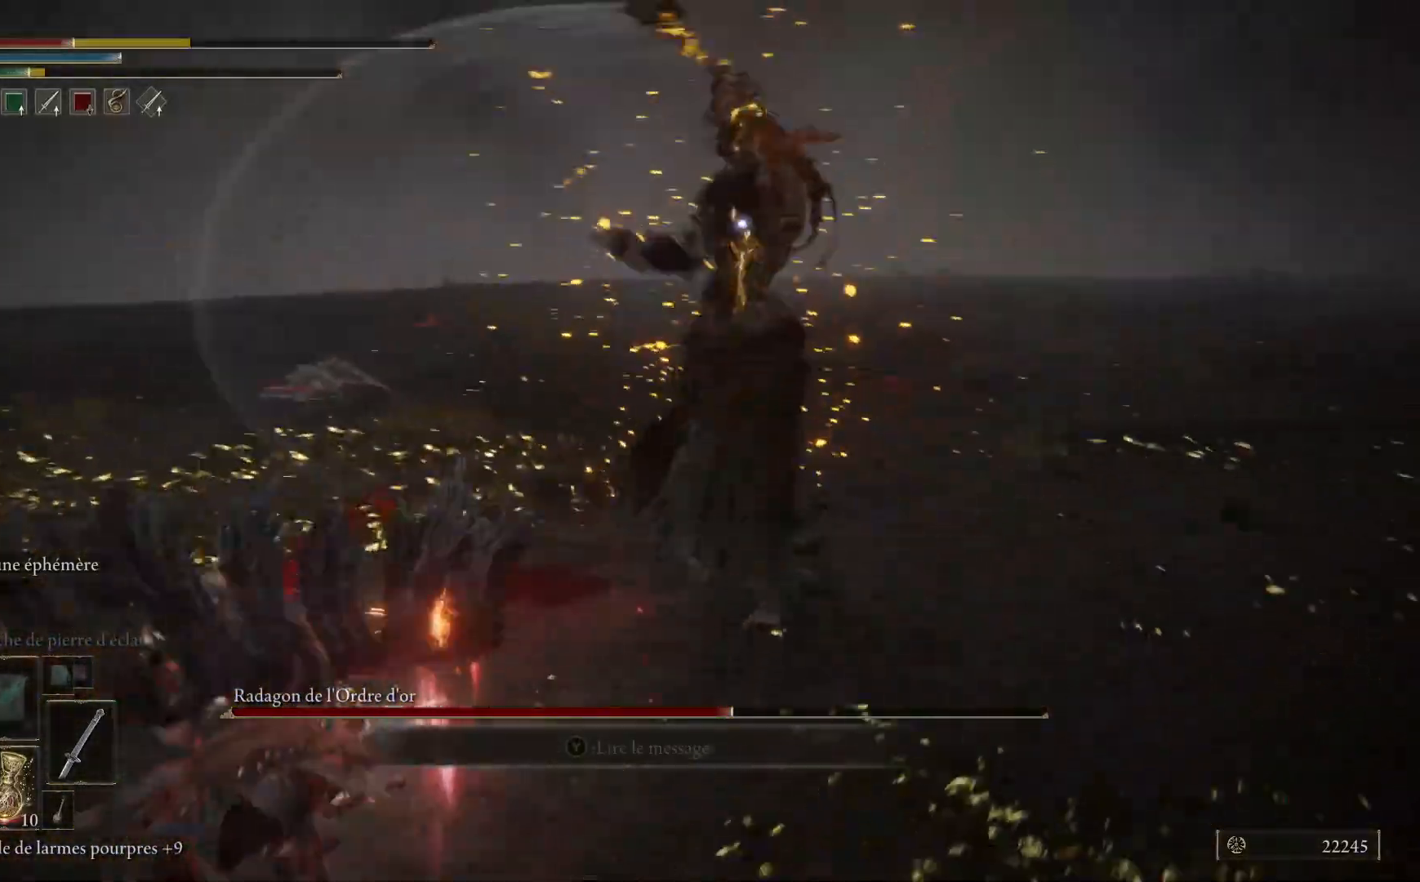
{"buttons": [], "left_stick": "down-left", "right_stick": "center", "events": [[317, "B", "down"], [483, "B", "up"]]}
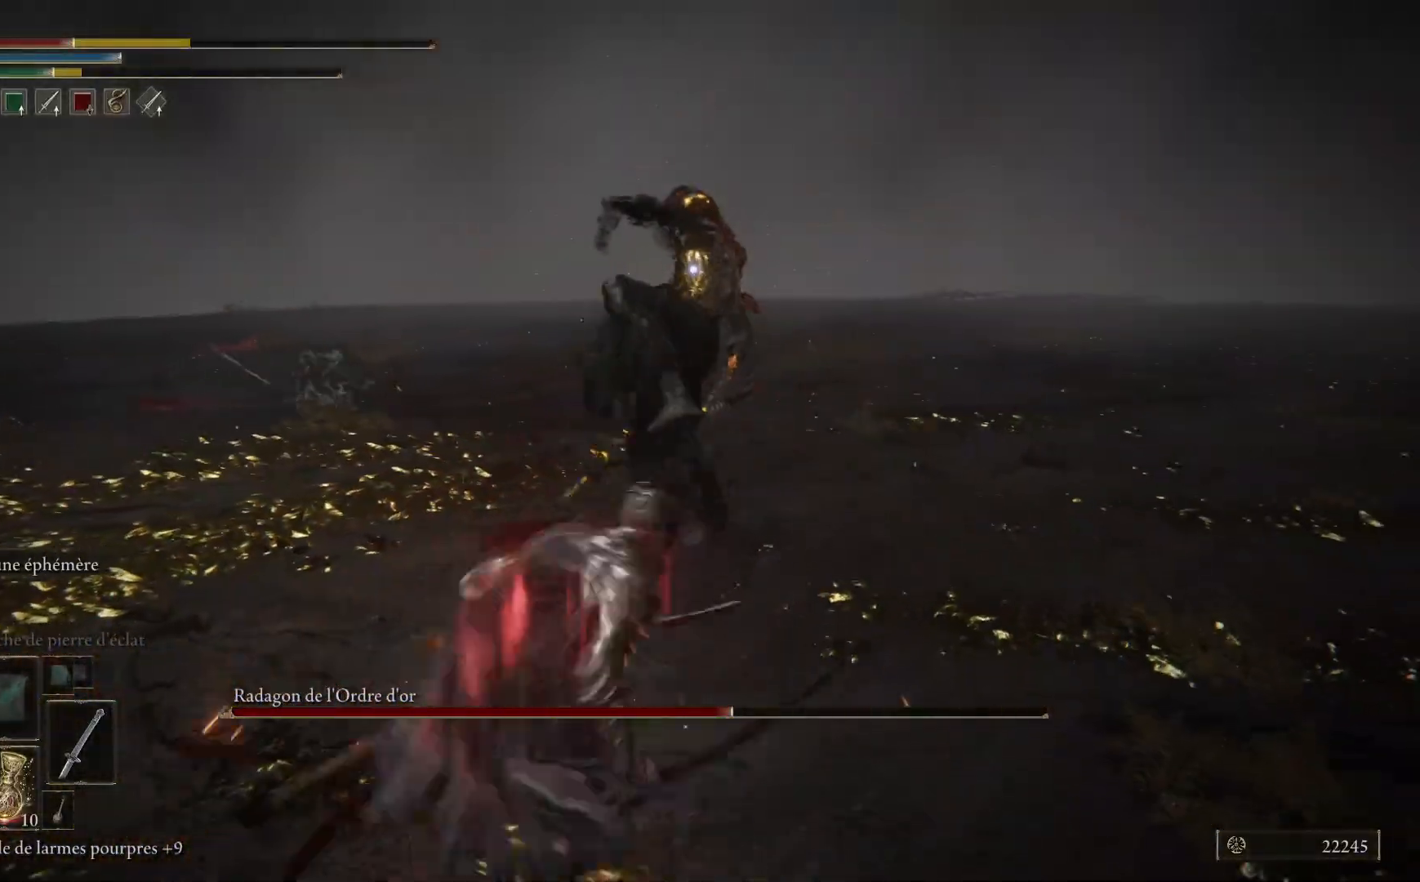
{"buttons": ["B"], "left_stick": "down-left", "right_stick": "center", "events": [[433, "B", "down"]]}
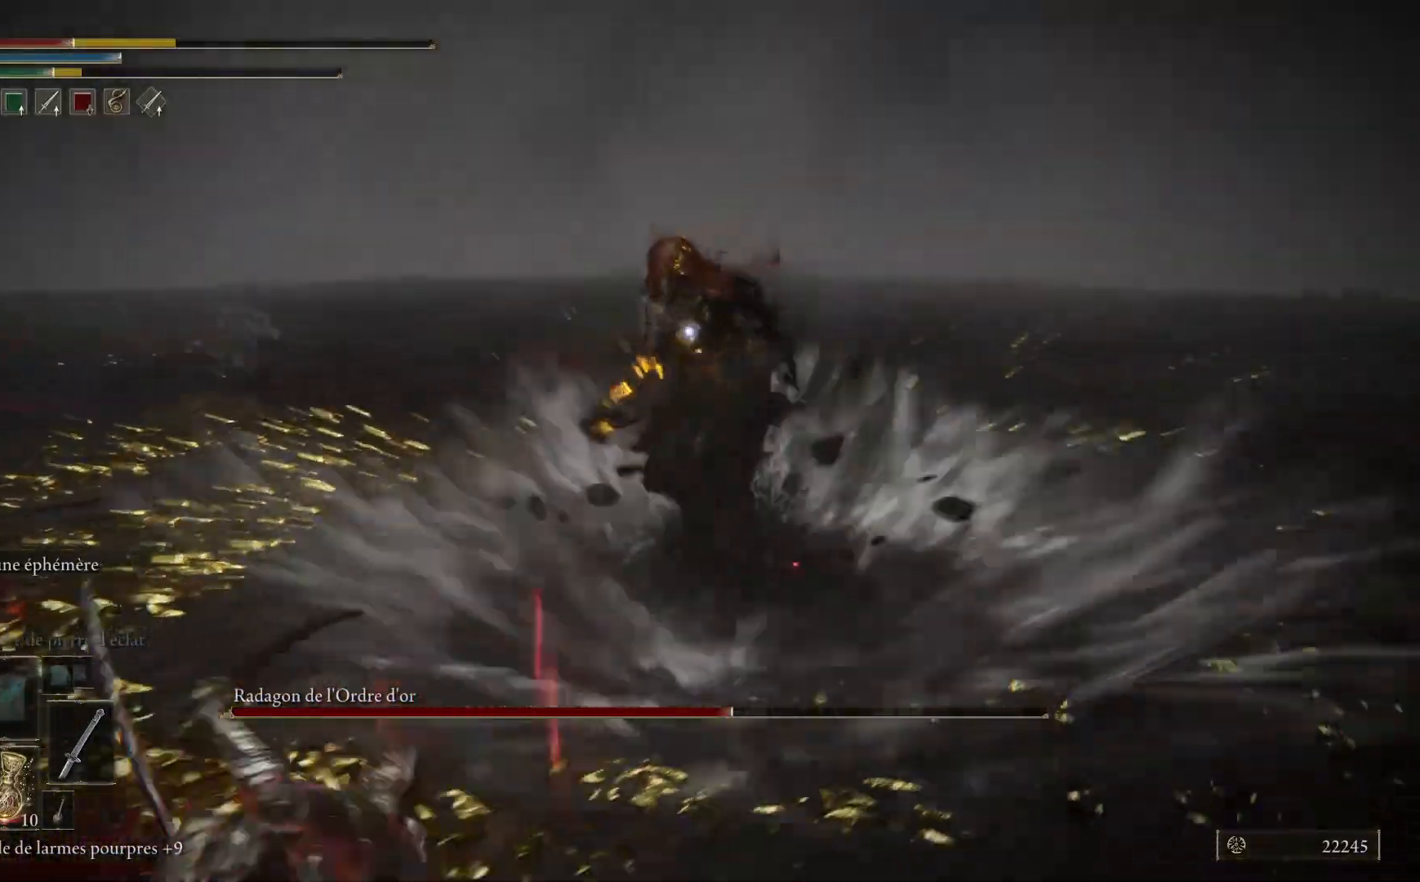
{"buttons": [], "left_stick": "down-left", "right_stick": "center", "events": [[100, "B", "up"]]}
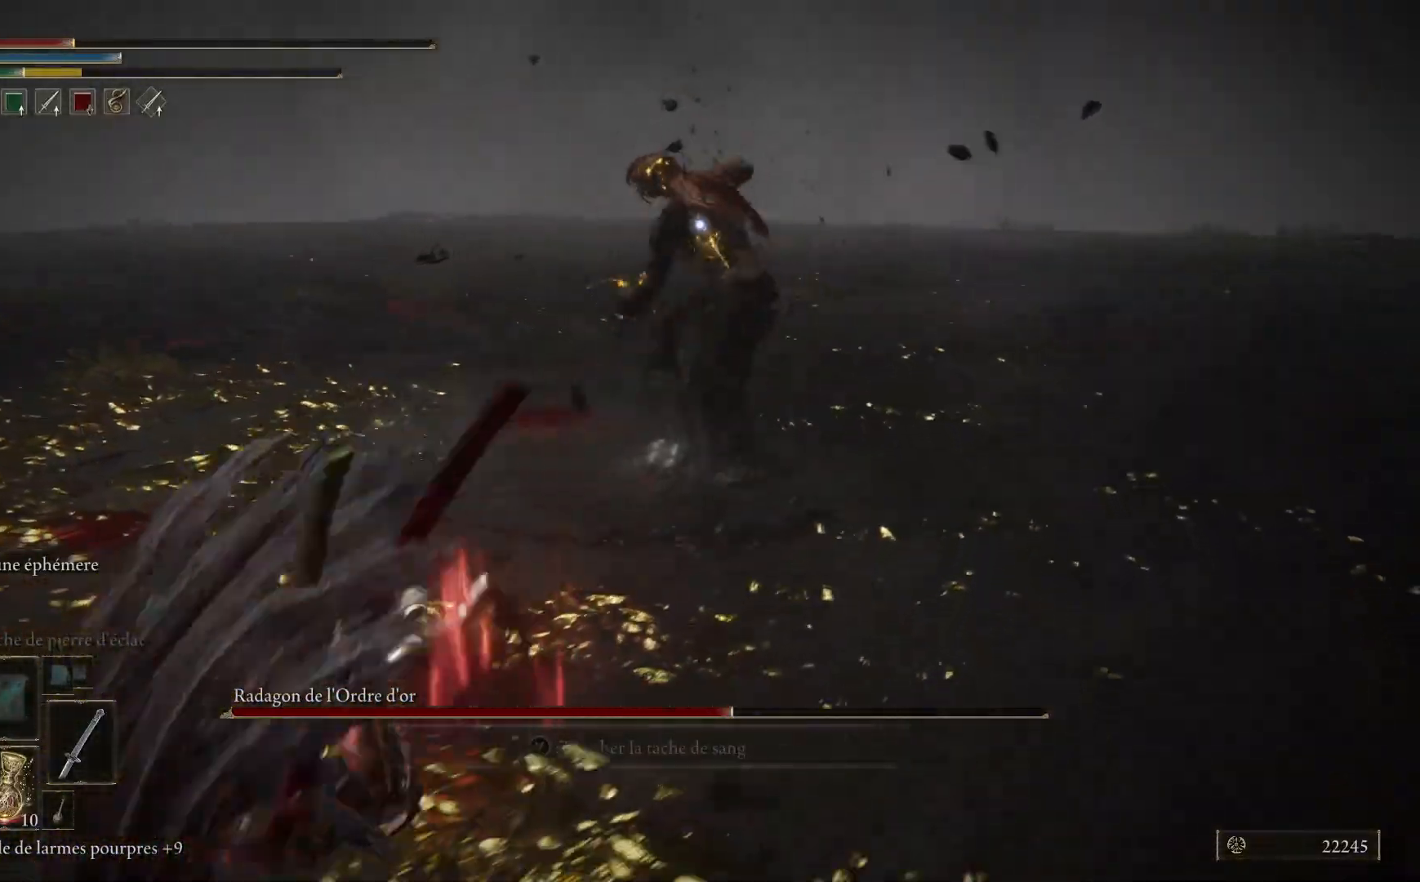
{"buttons": [], "left_stick": "down-left", "right_stick": "center", "events": []}
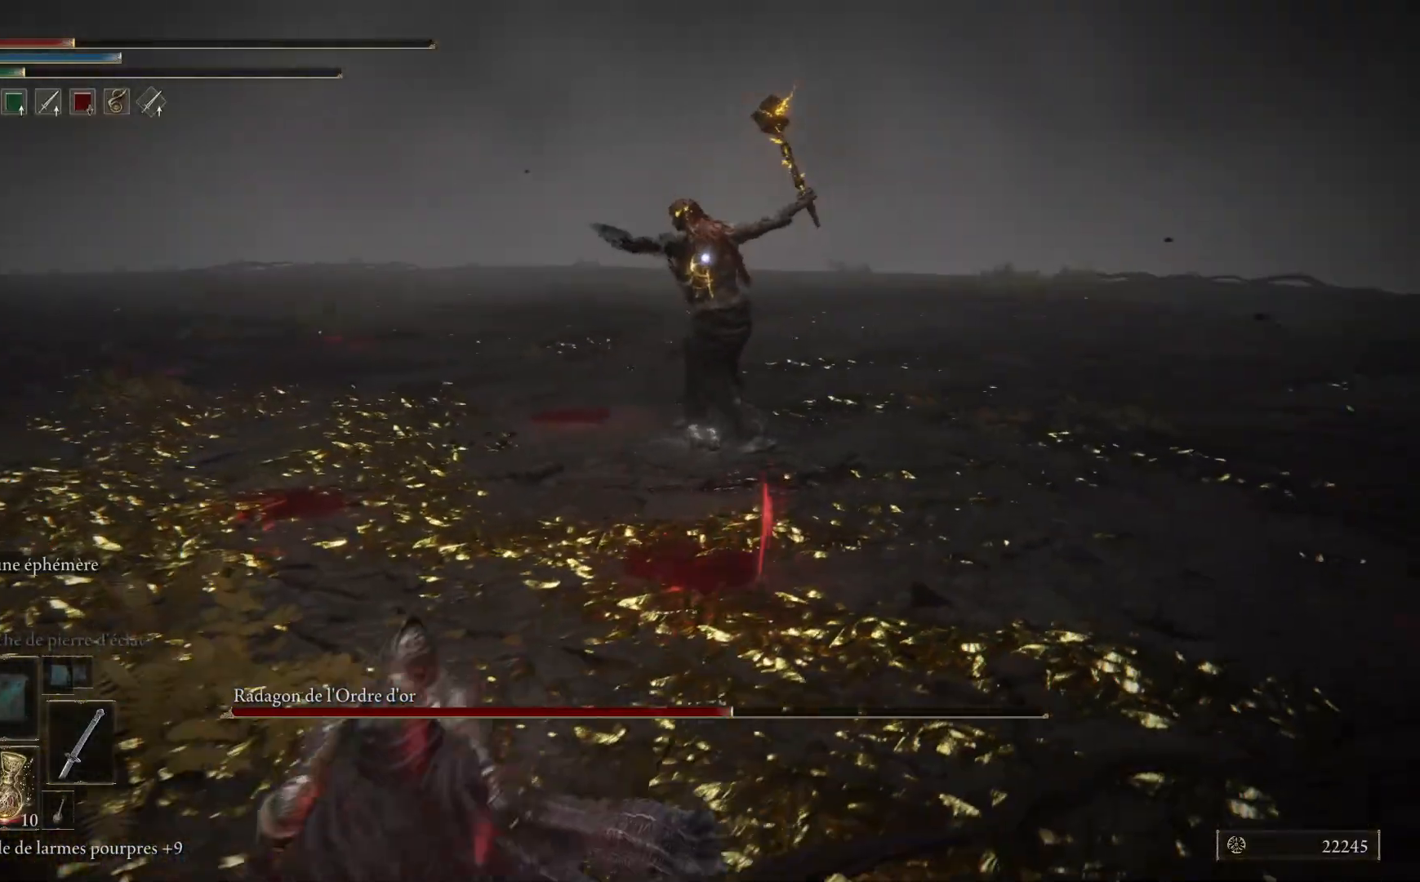
{"buttons": [], "left_stick": "down-left", "right_stick": "center", "events": [[233, "X", "down"], [333, "X", "up"]]}